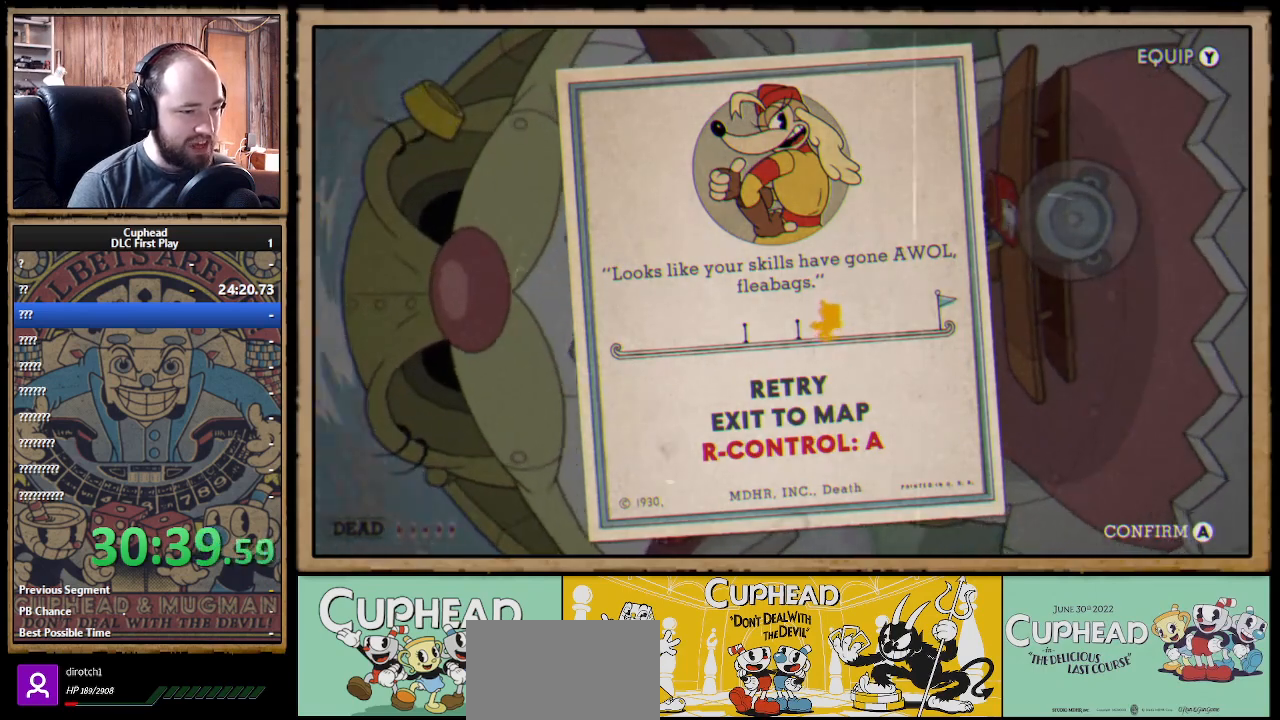
Gameplay with a controller (Xbox layout); each line is a JSON object with the inputs held at the frame after it. "events" lists button and stick changes between this image and that frame as [ms after this image, input, new state], when the widget could be followed in between.
{"buttons": [], "left_stick": "center", "right_stick": "center", "events": [[100, "DPAD_UP", "down"], [217, "DPAD_UP", "up"]]}
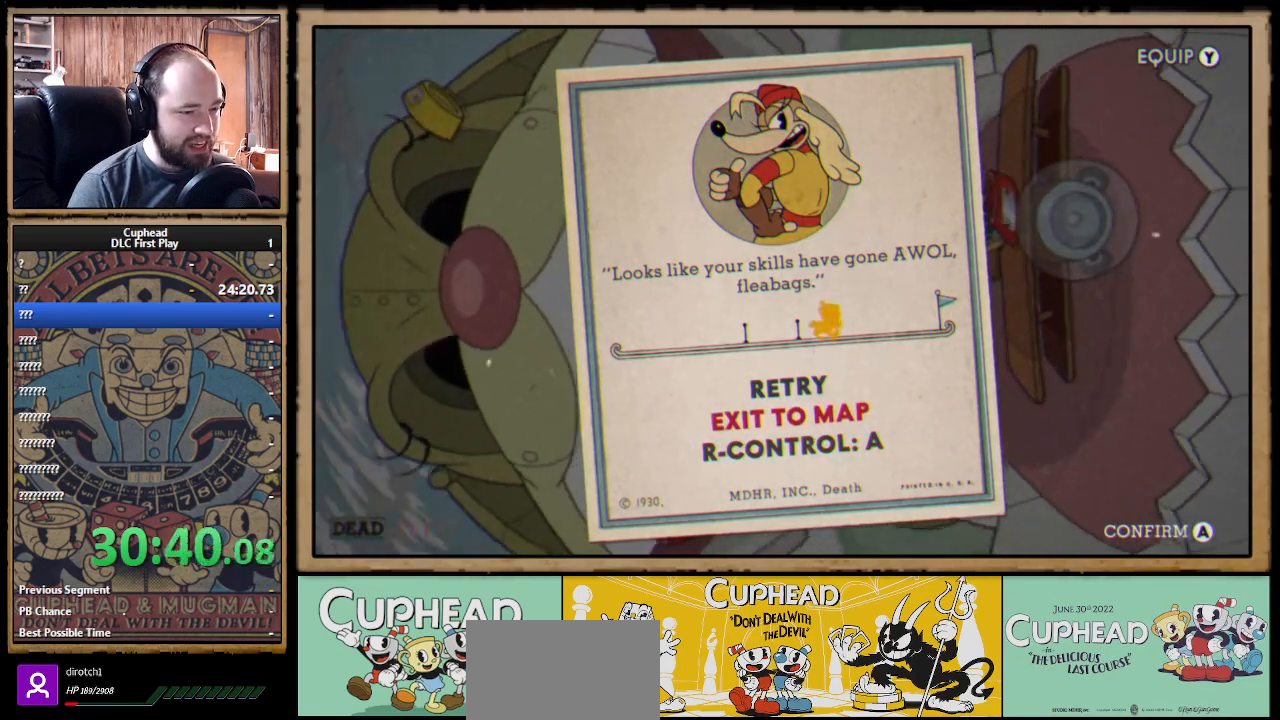
{"buttons": [], "left_stick": "center", "right_stick": "center", "events": [[17, "DPAD_UP", "down"], [133, "DPAD_UP", "up"]]}
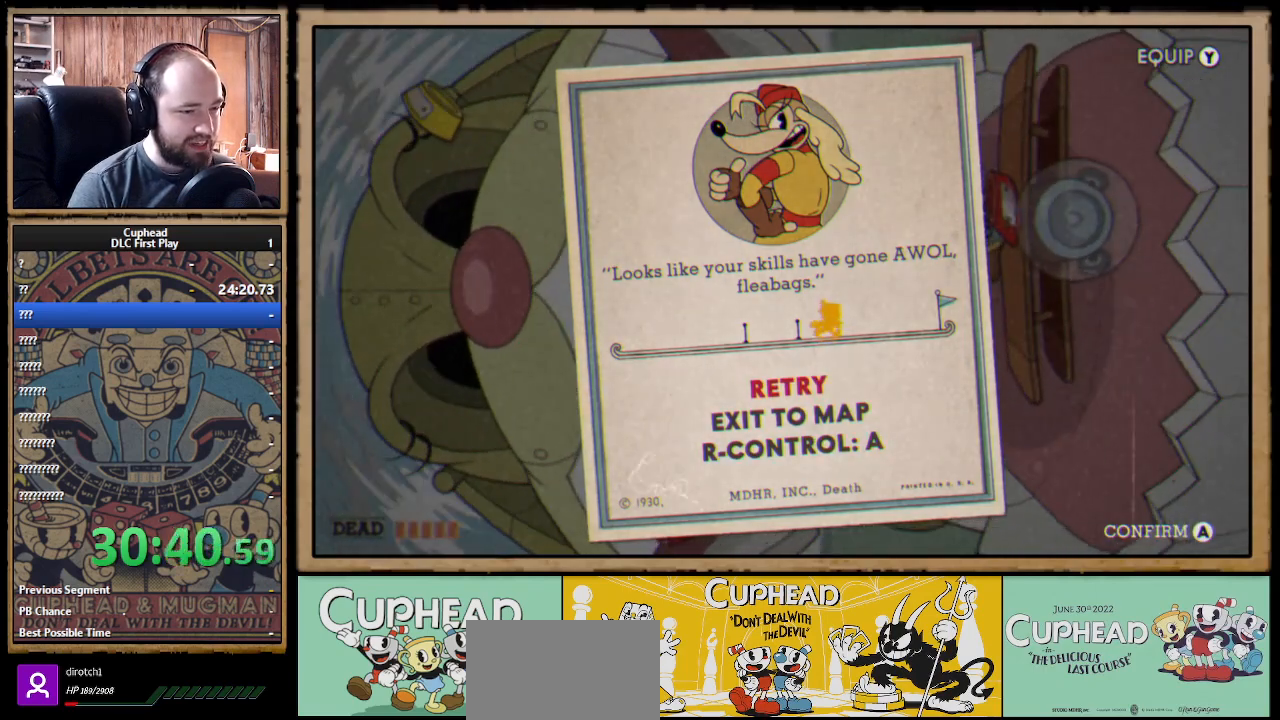
{"buttons": [], "left_stick": "center", "right_stick": "center", "events": [[117, "A", "down"], [300, "A", "up"]]}
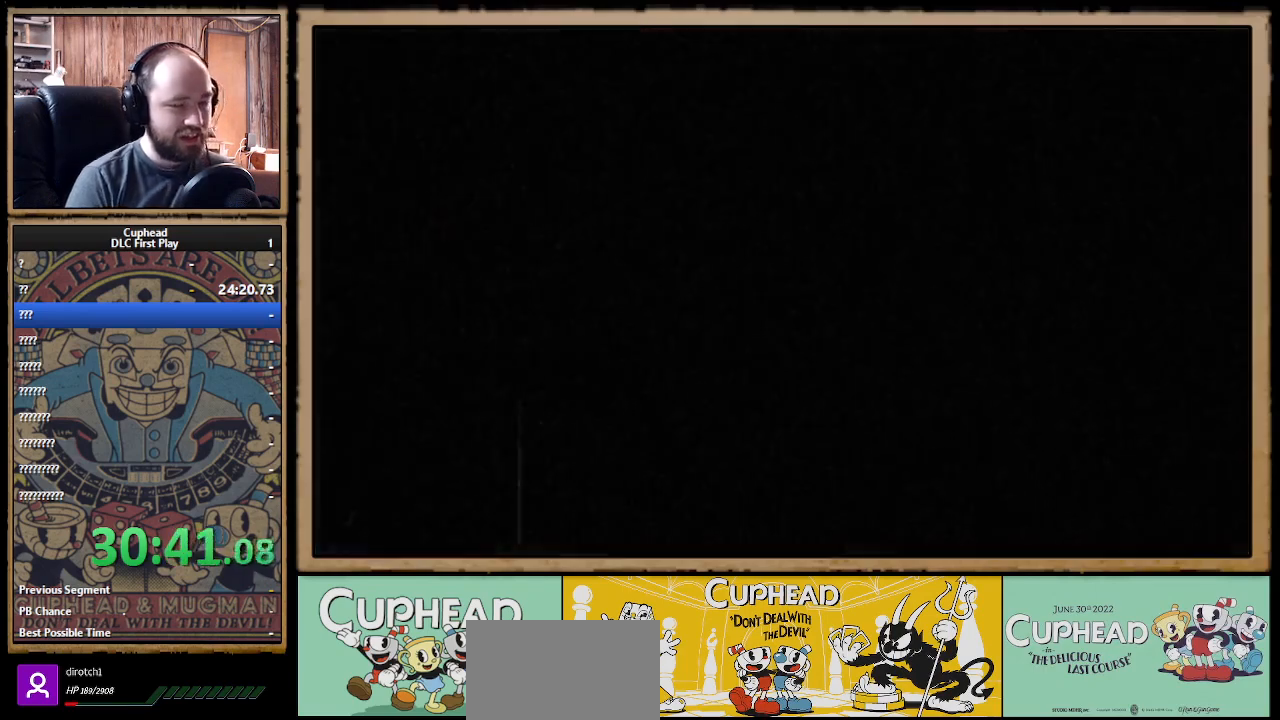
{"buttons": [], "left_stick": "center", "right_stick": "center", "events": []}
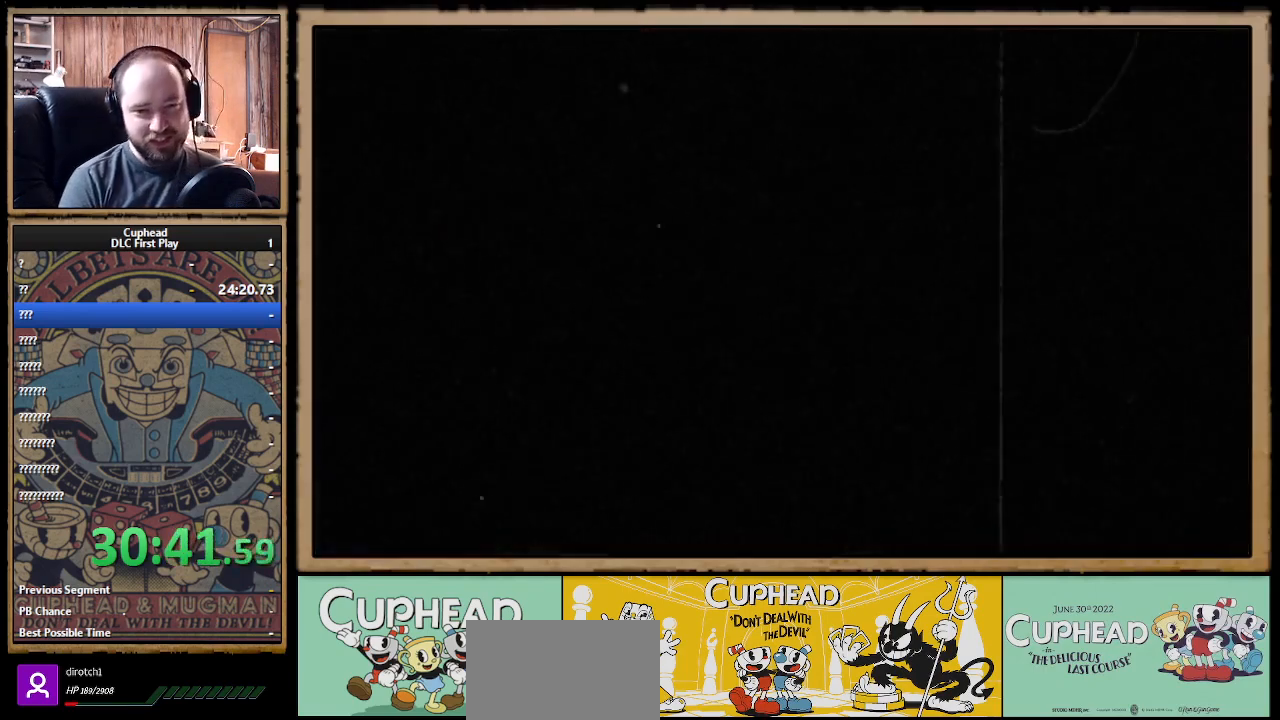
{"buttons": [], "left_stick": "center", "right_stick": "center", "events": []}
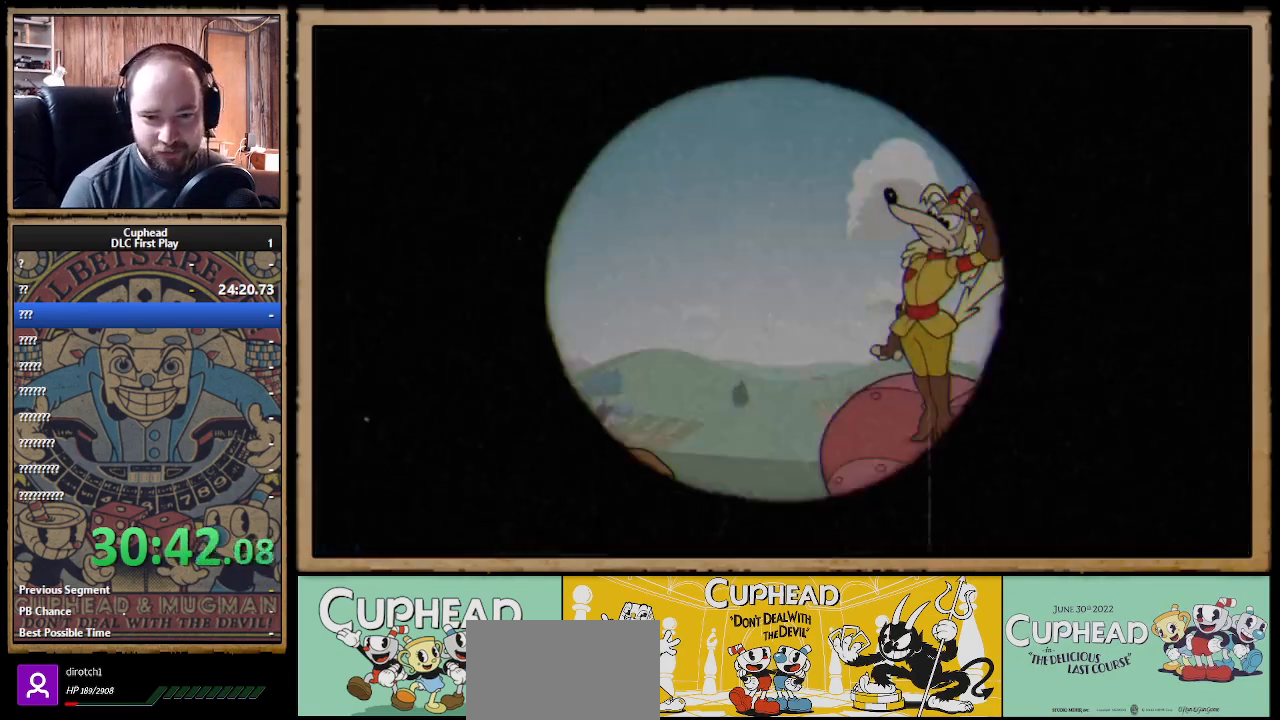
{"buttons": [], "left_stick": "center", "right_stick": "center", "events": []}
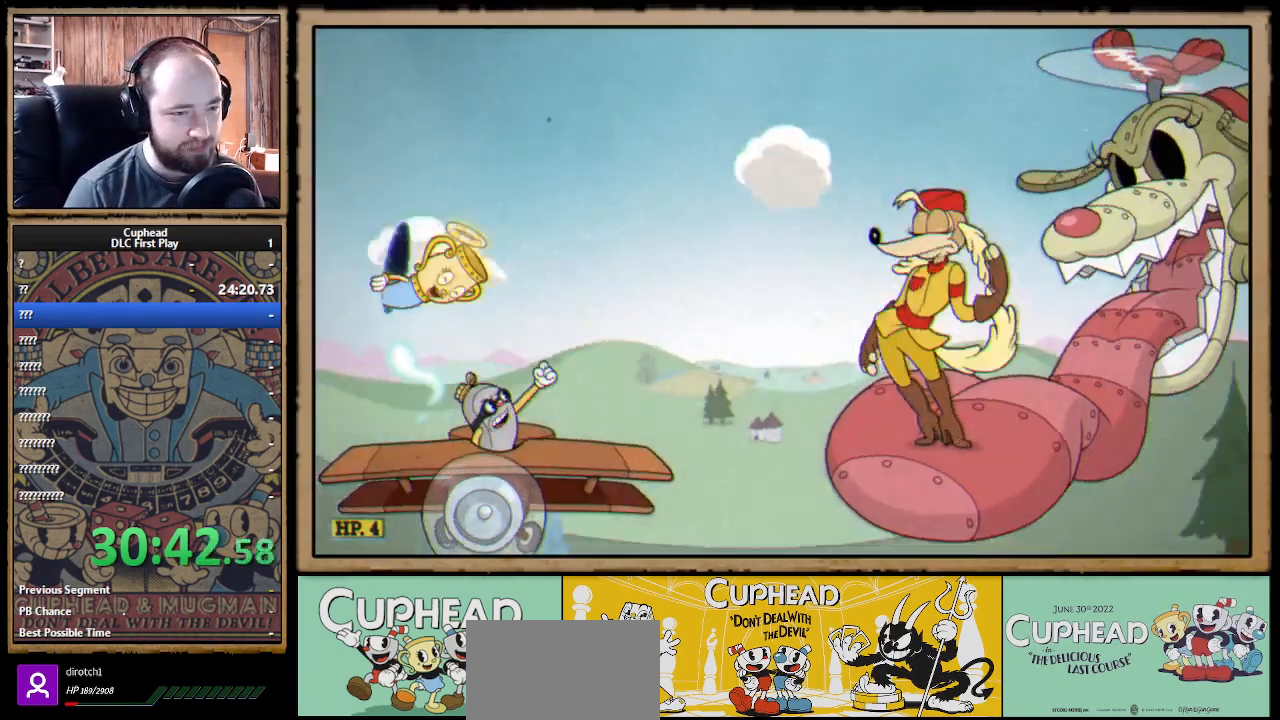
{"buttons": [], "left_stick": "center", "right_stick": "center", "events": []}
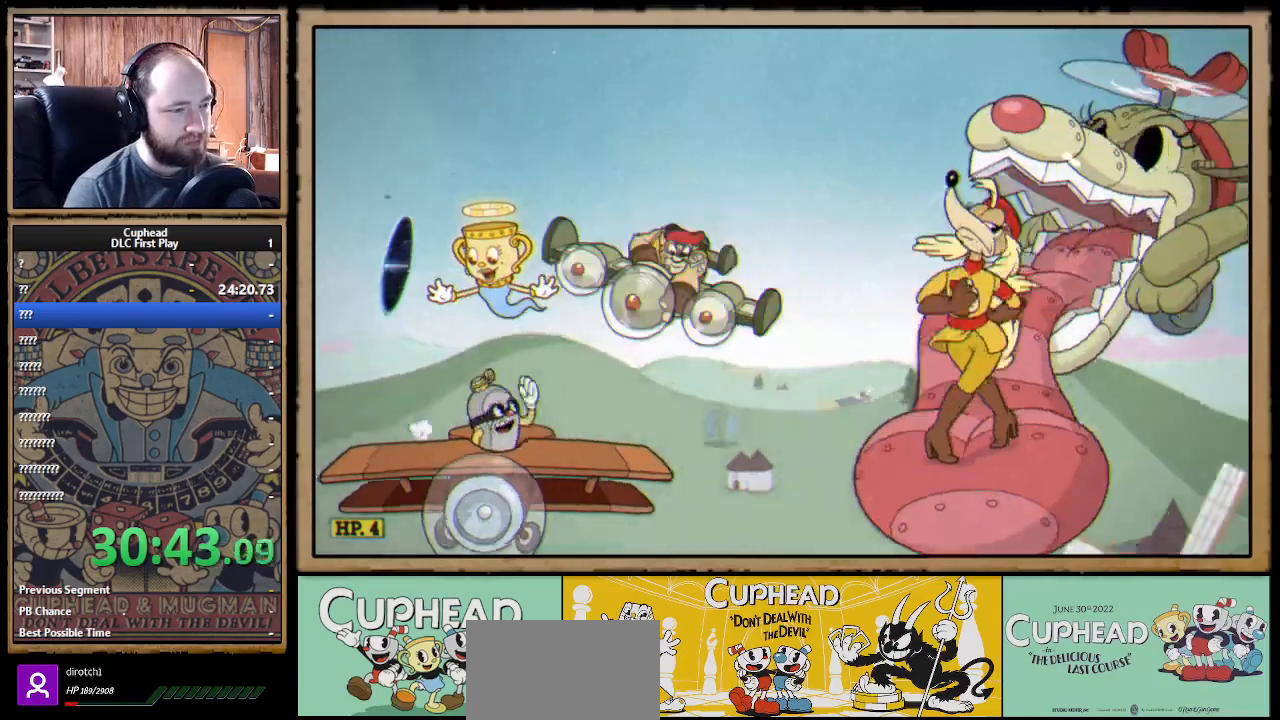
{"buttons": ["X", "R1"], "left_stick": "center", "right_stick": "center", "events": [[183, "R1", "down"], [300, "X", "down"]]}
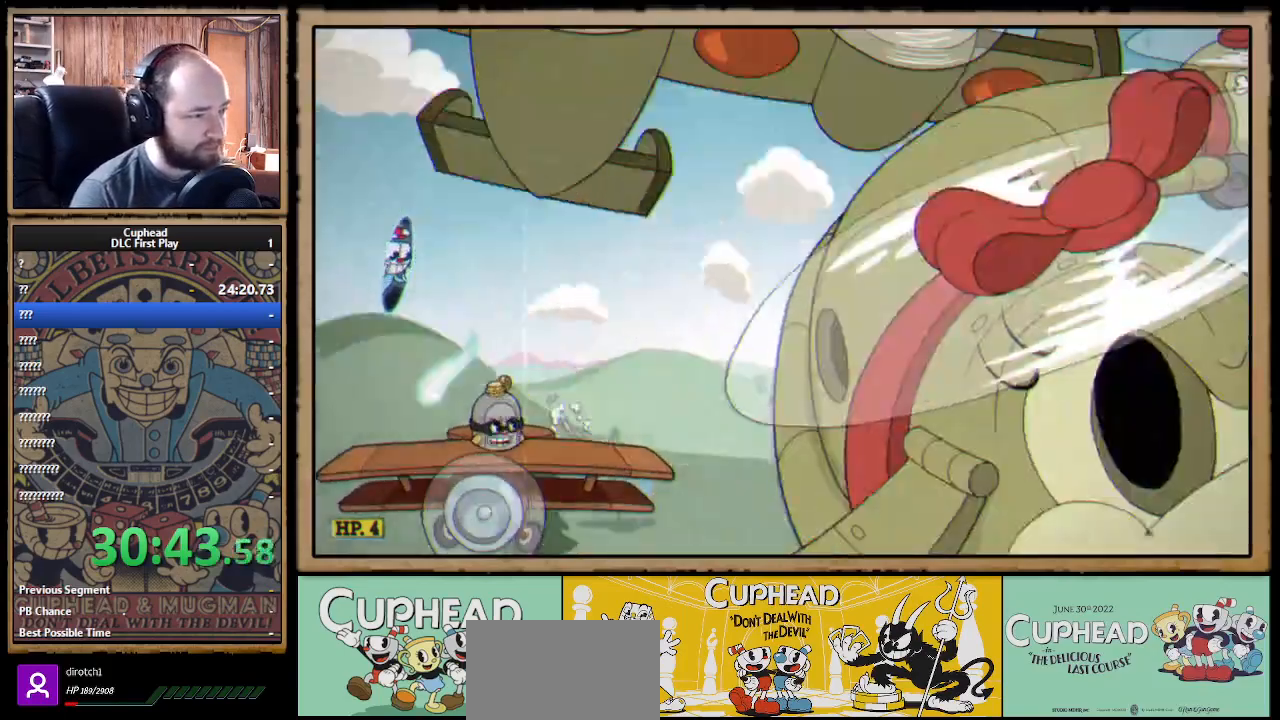
{"buttons": ["X", "R1"], "left_stick": "center", "right_stick": "center", "events": []}
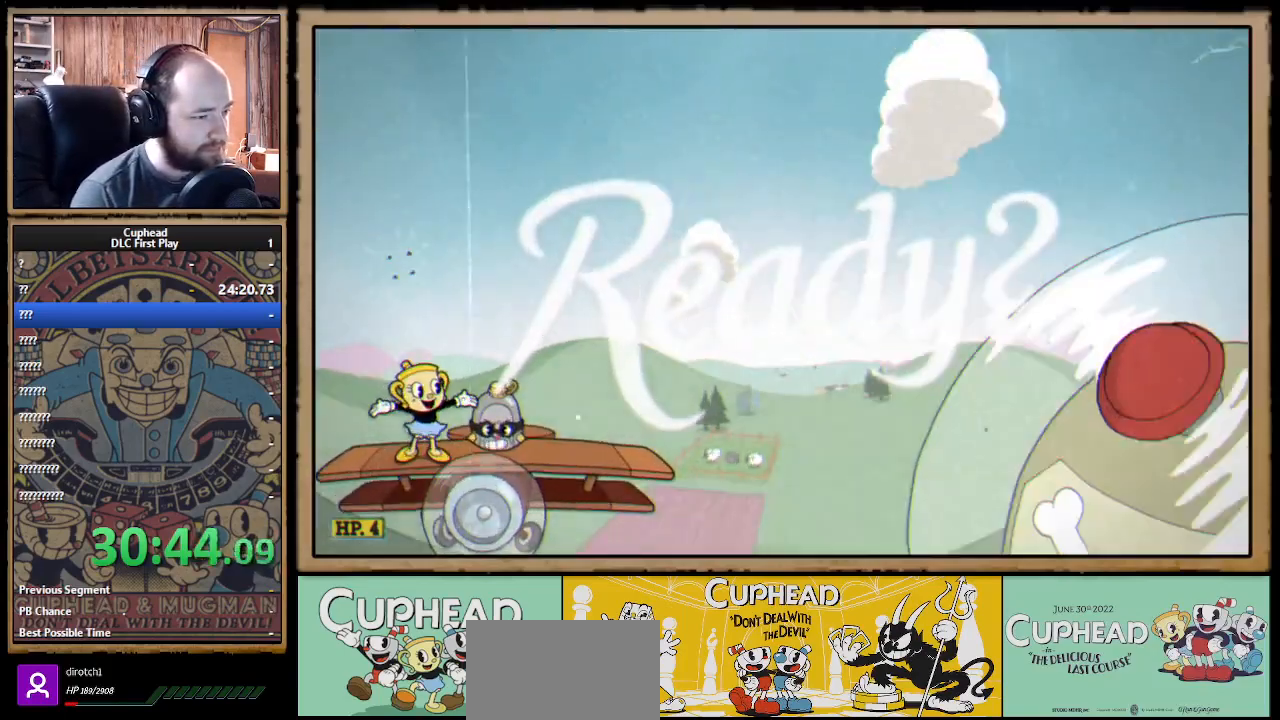
{"buttons": ["X", "R1"], "left_stick": "center", "right_stick": "center", "events": []}
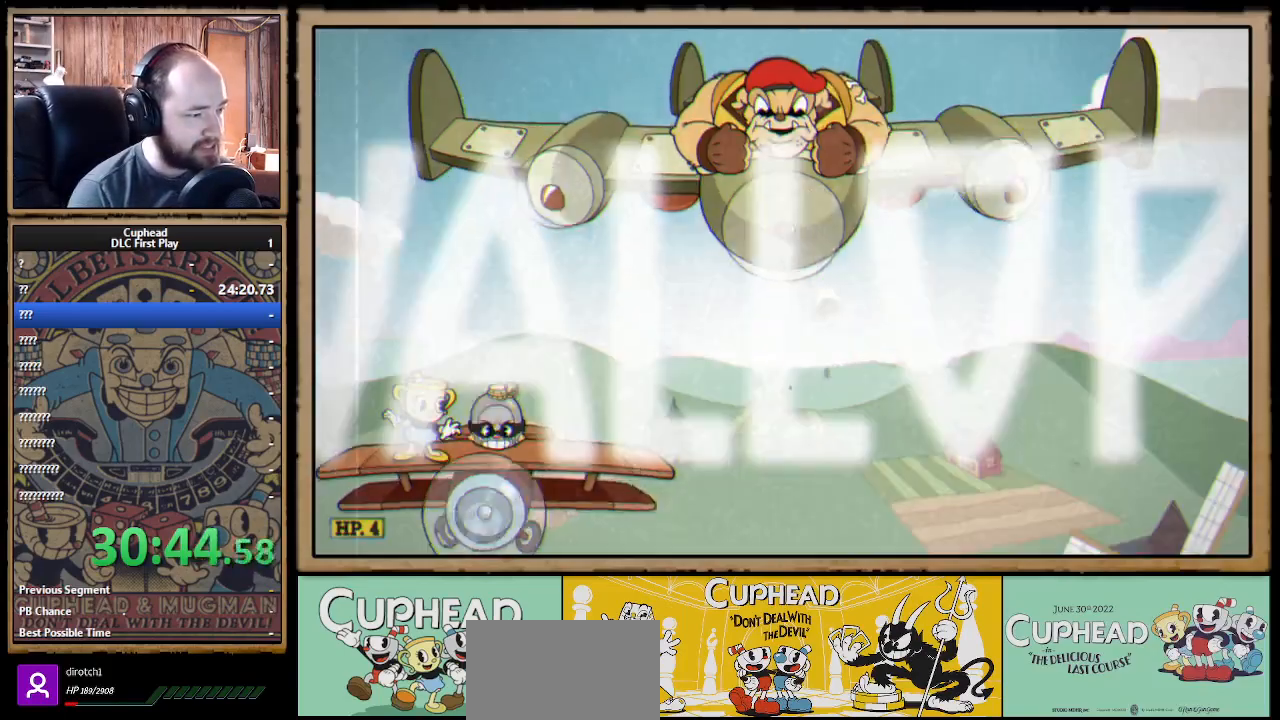
{"buttons": ["X", "L1", "R1"], "left_stick": "center", "right_stick": "center", "events": [[467, "L1", "down"]]}
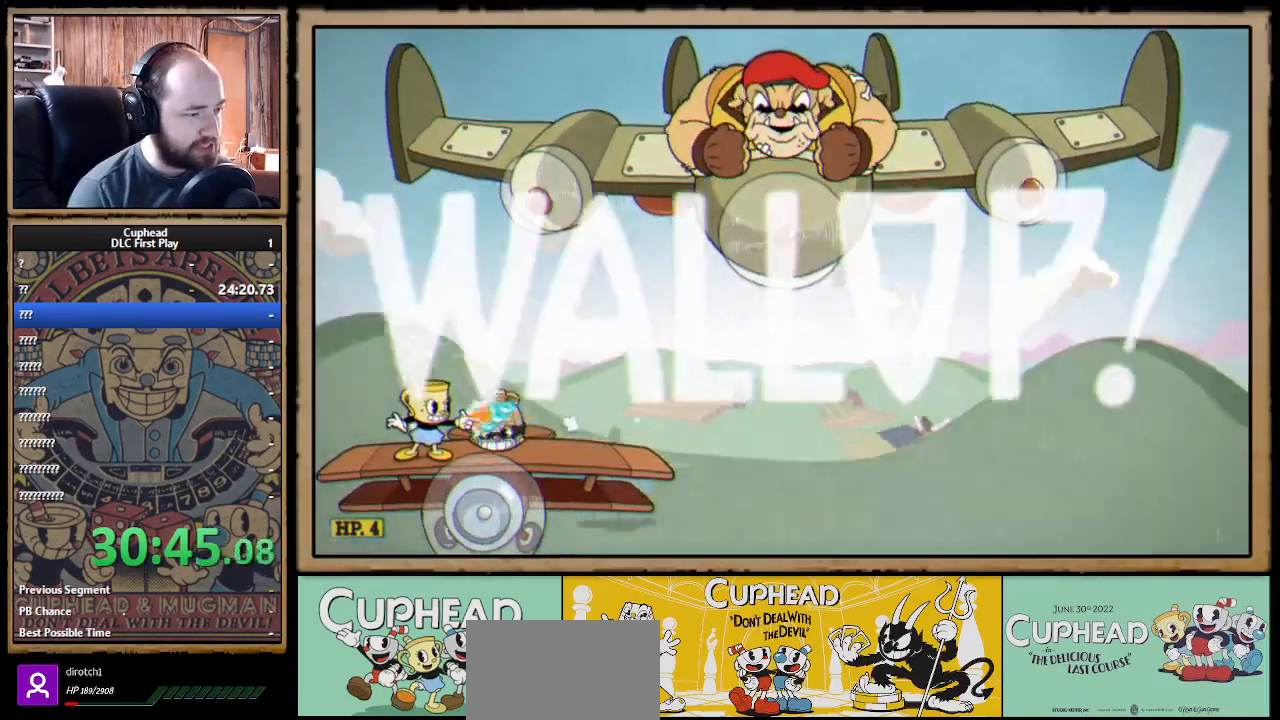
{"buttons": ["X", "R1"], "left_stick": "right", "right_stick": "center", "events": [[133, "L1", "up"], [333, "left_stick", "right"]]}
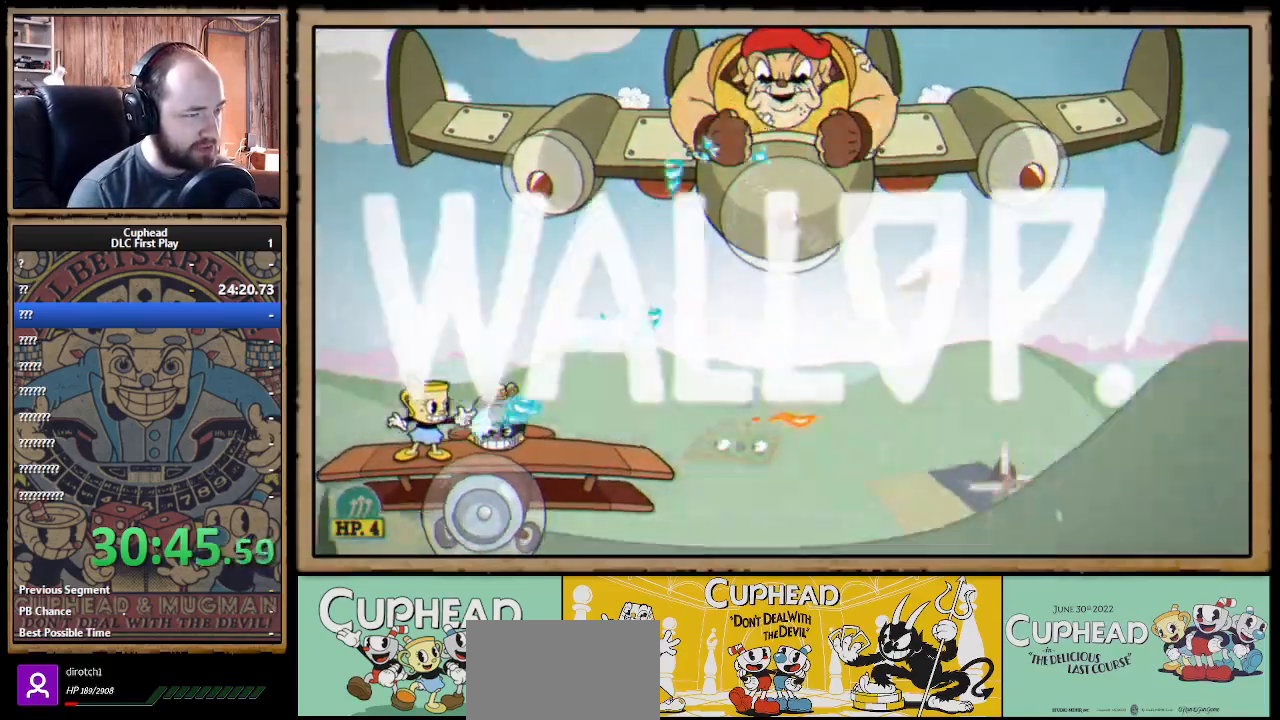
{"buttons": ["X", "R1"], "left_stick": "center", "right_stick": "center", "events": [[83, "R1", "up"], [283, "left_stick", "center"], [417, "R1", "down"]]}
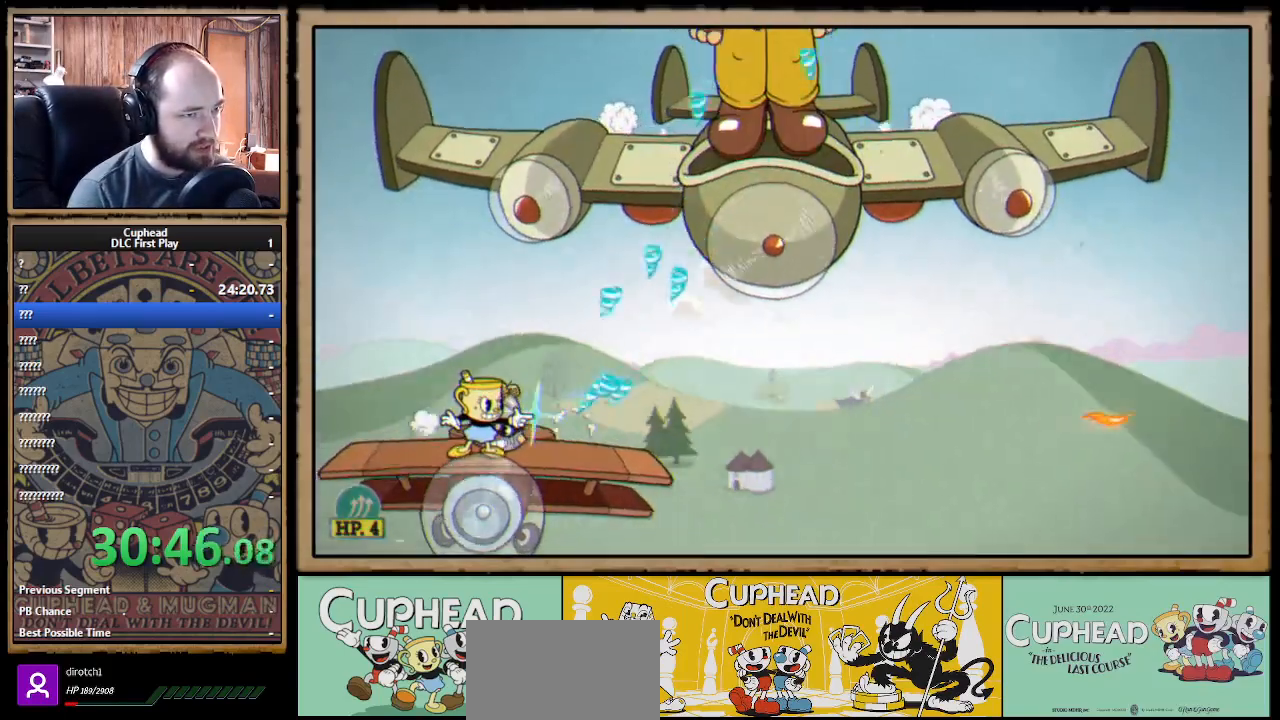
{"buttons": ["X"], "left_stick": "right", "right_stick": "center", "events": [[167, "R1", "up"], [500, "left_stick", "right"]]}
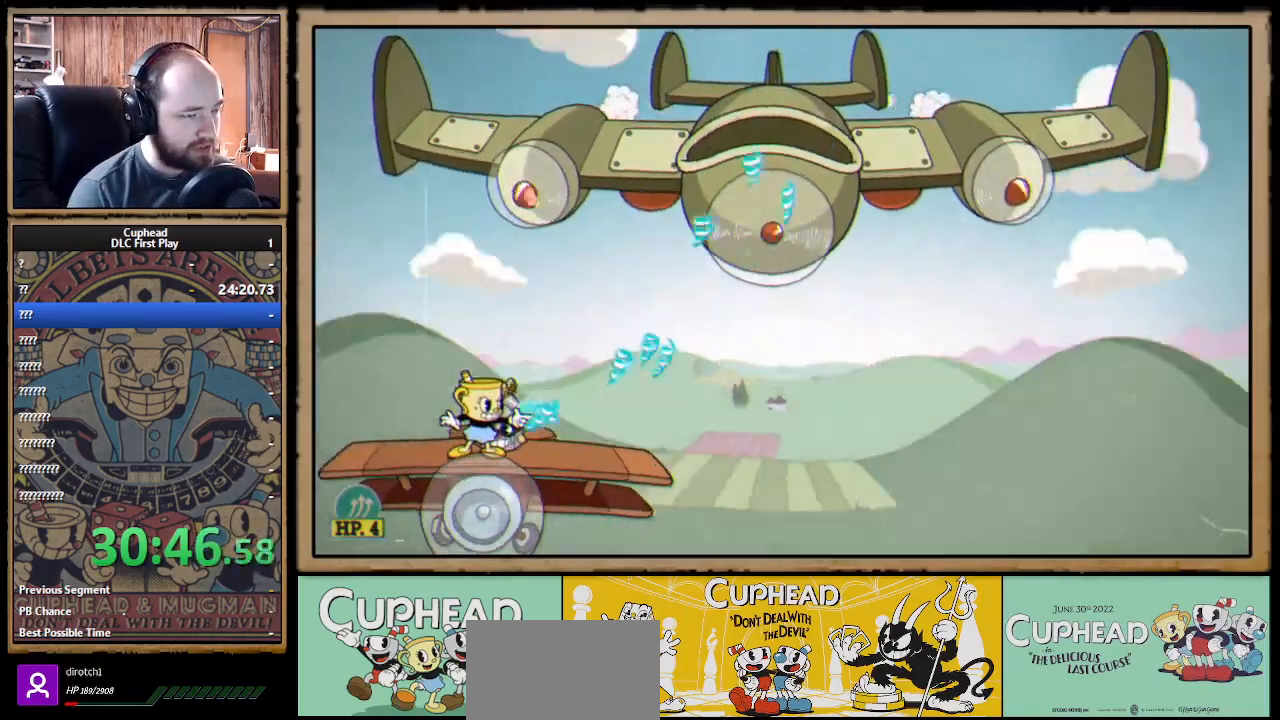
{"buttons": ["X"], "left_stick": "center", "right_stick": "center", "events": [[33, "L1", "down"], [100, "R1", "down"], [133, "L1", "up"], [200, "R1", "up"], [217, "left_stick", "center"]]}
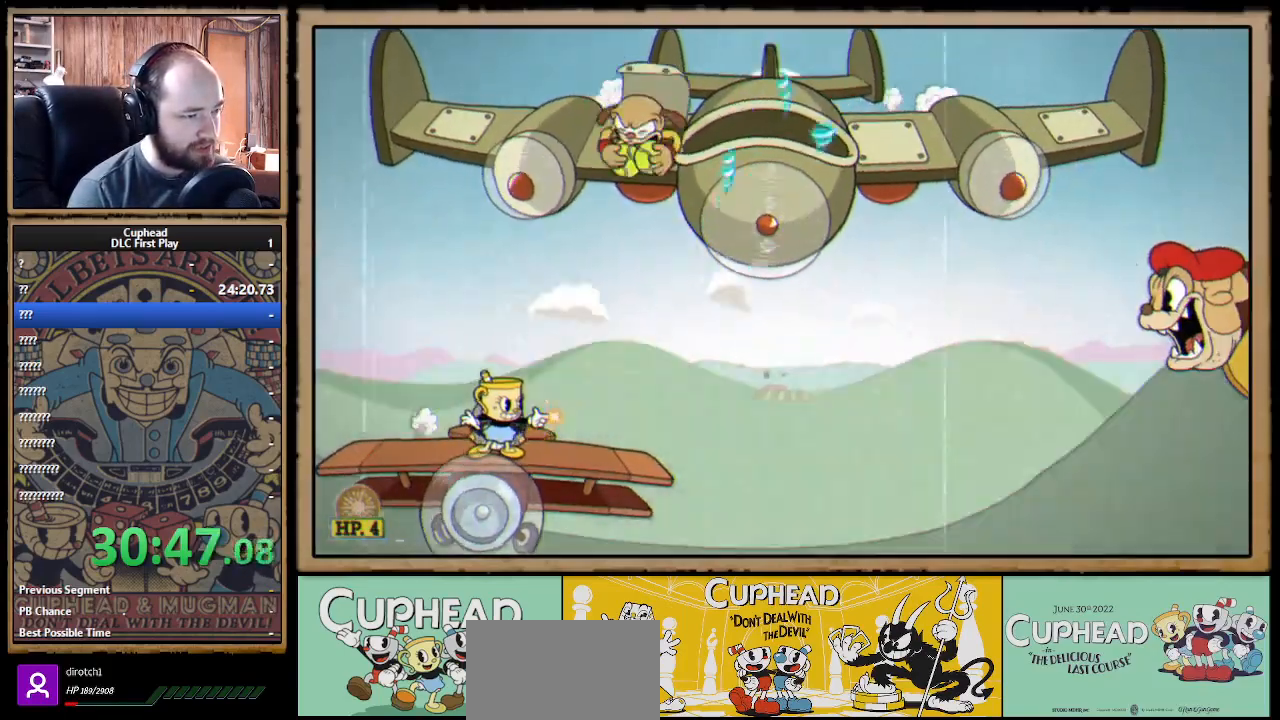
{"buttons": ["X"], "left_stick": "center", "right_stick": "center", "events": []}
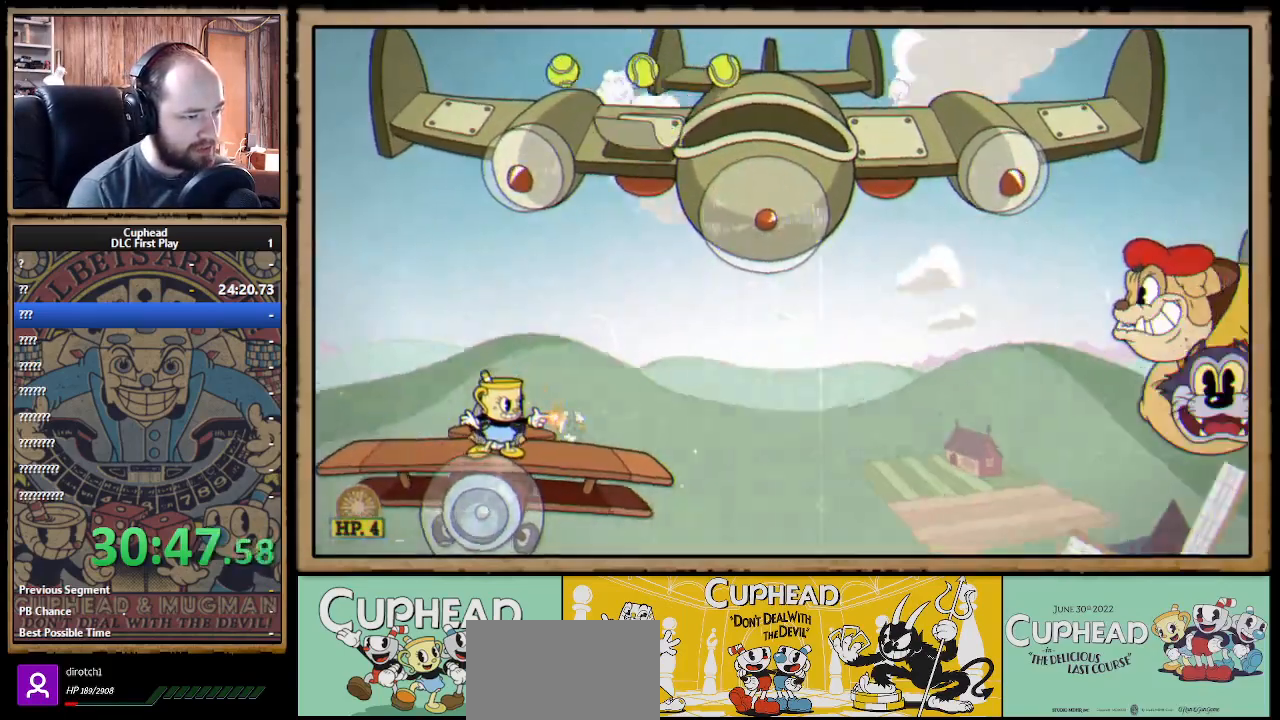
{"buttons": ["X"], "left_stick": "right", "right_stick": "center", "events": [[300, "A", "down"], [383, "A", "up"], [433, "X", "up"], [450, "left_stick", "right"], [483, "X", "down"]]}
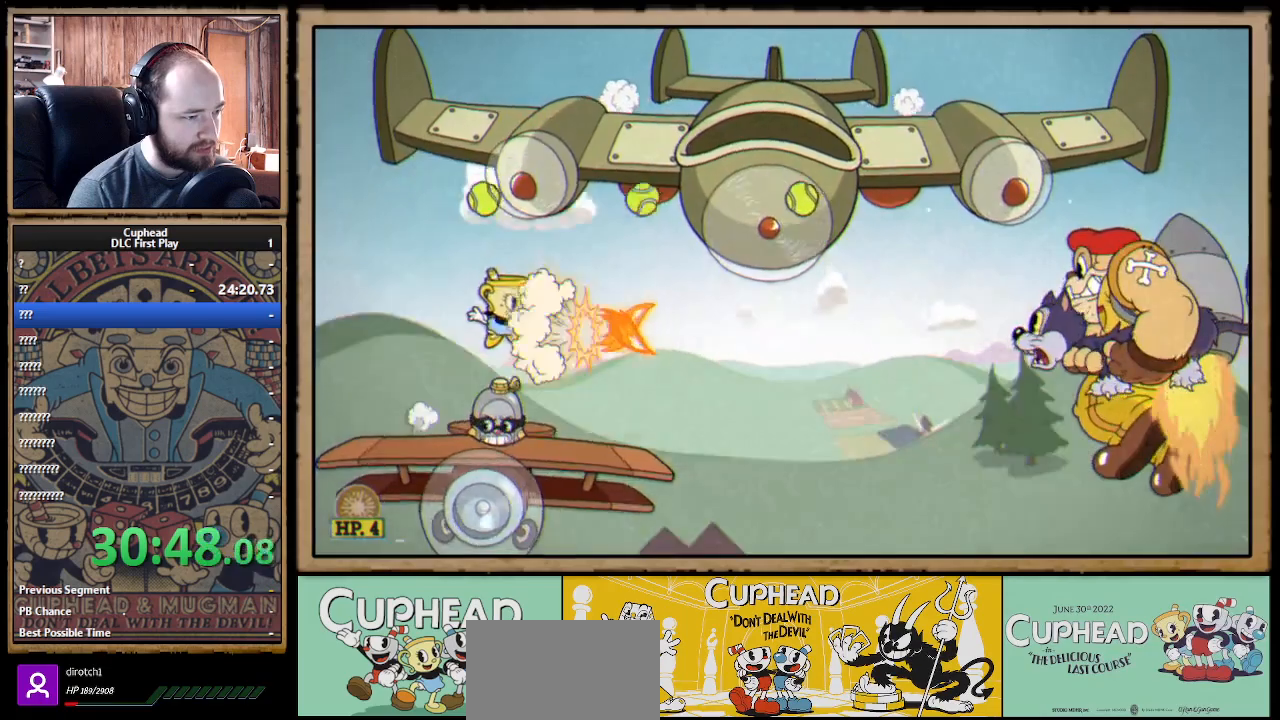
{"buttons": ["X", "L1", "R1"], "left_stick": "down-right", "right_stick": "center", "events": [[150, "left_stick", "center"], [417, "L1", "down"], [417, "left_stick", "down-right"], [500, "R1", "down"]]}
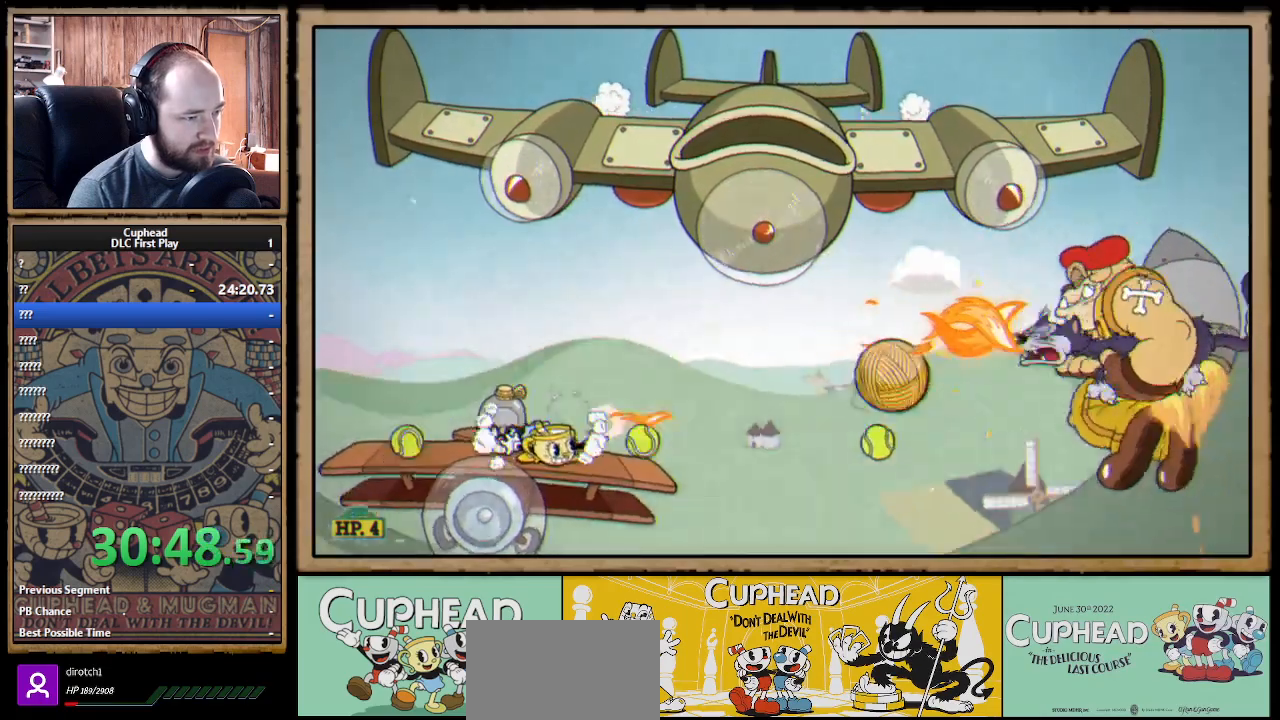
{"buttons": ["X"], "left_stick": "down-left", "right_stick": "center", "events": [[17, "L1", "up"], [333, "R1", "up"], [333, "left_stick", "down-left"]]}
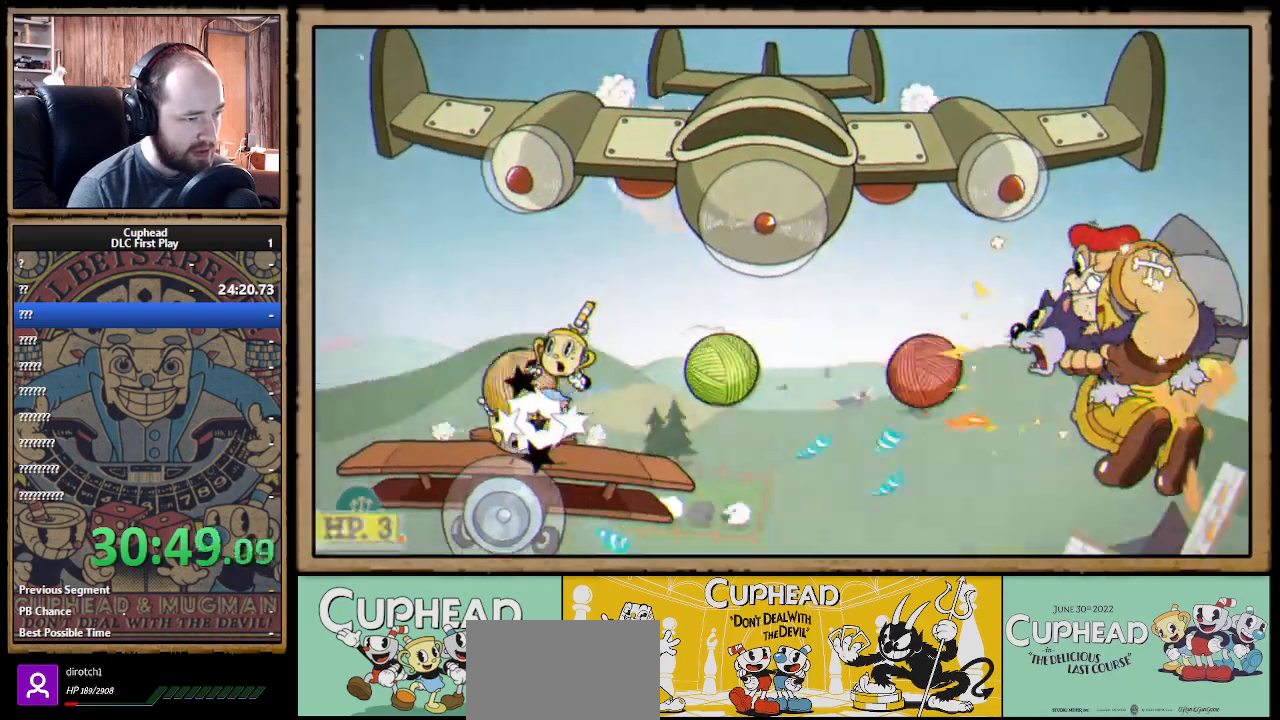
{"buttons": ["X"], "left_stick": "down-right", "right_stick": "center", "events": [[250, "left_stick", "down-right"]]}
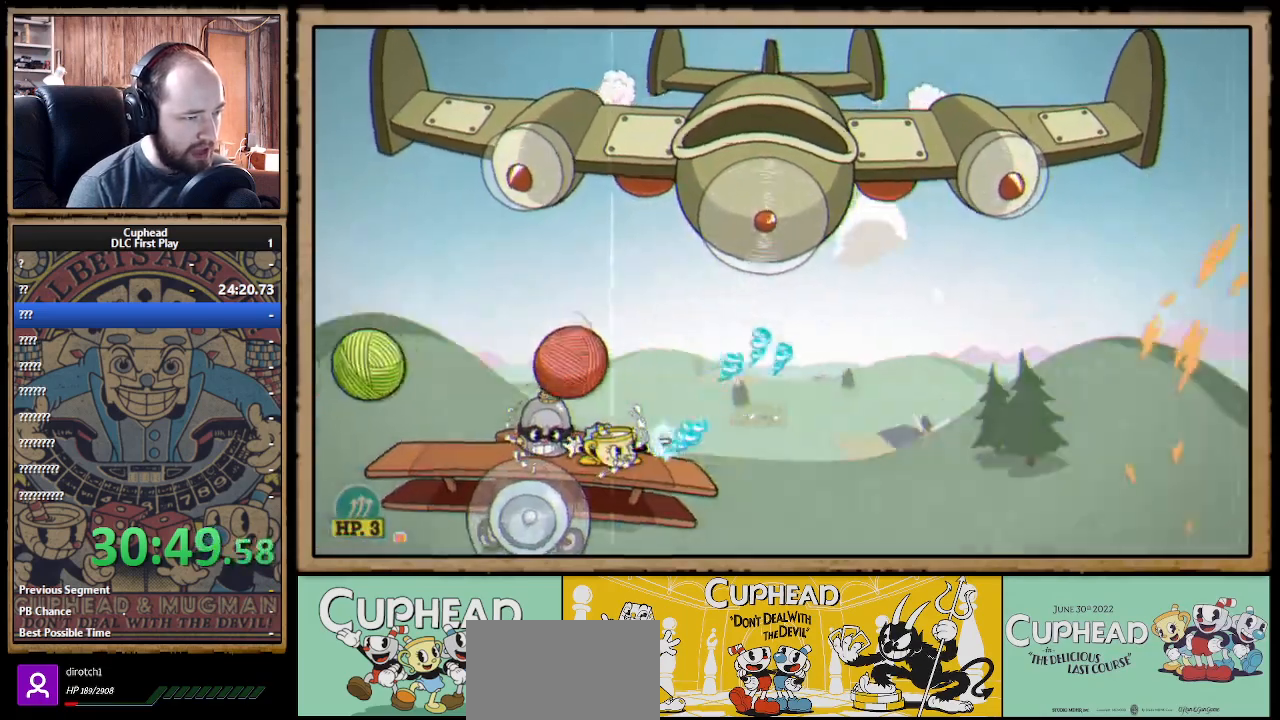
{"buttons": ["X", "R1"], "left_stick": "down-right", "right_stick": "center", "events": [[17, "R1", "down"]]}
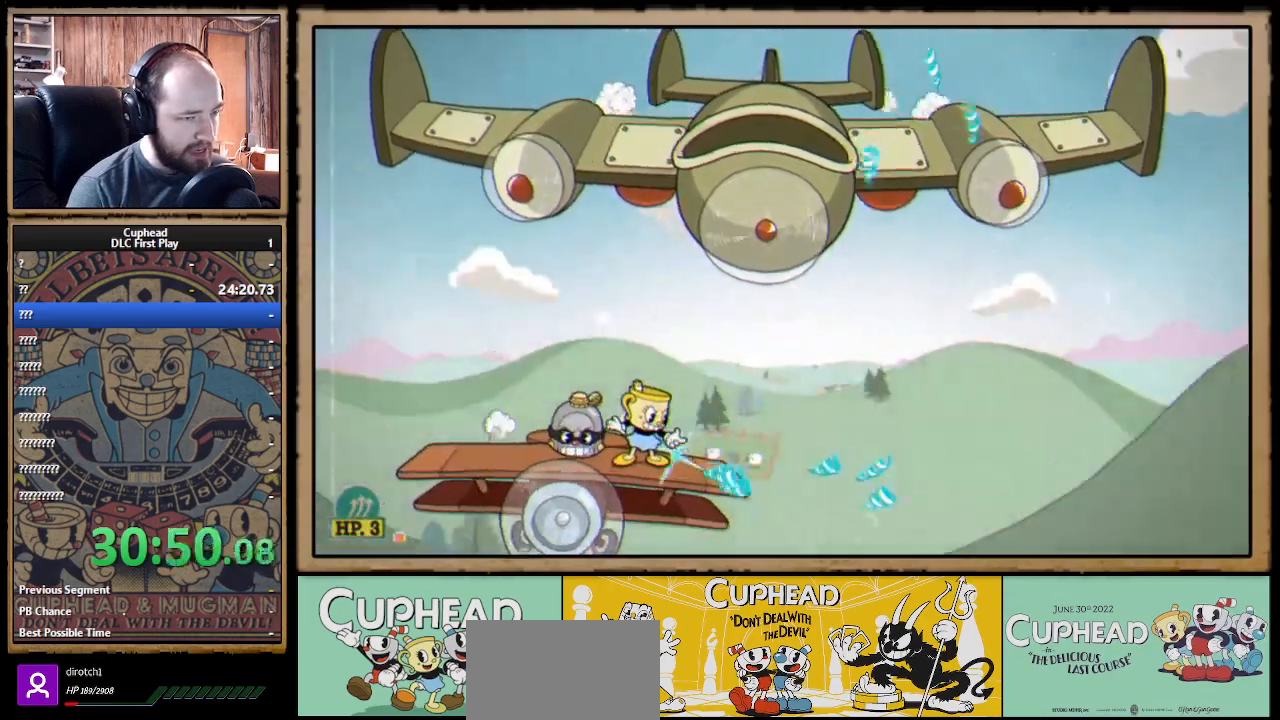
{"buttons": ["X"], "left_stick": "left", "right_stick": "center", "events": [[67, "R1", "up"], [133, "left_stick", "center"], [250, "left_stick", "left"], [283, "A", "down"], [400, "A", "up"]]}
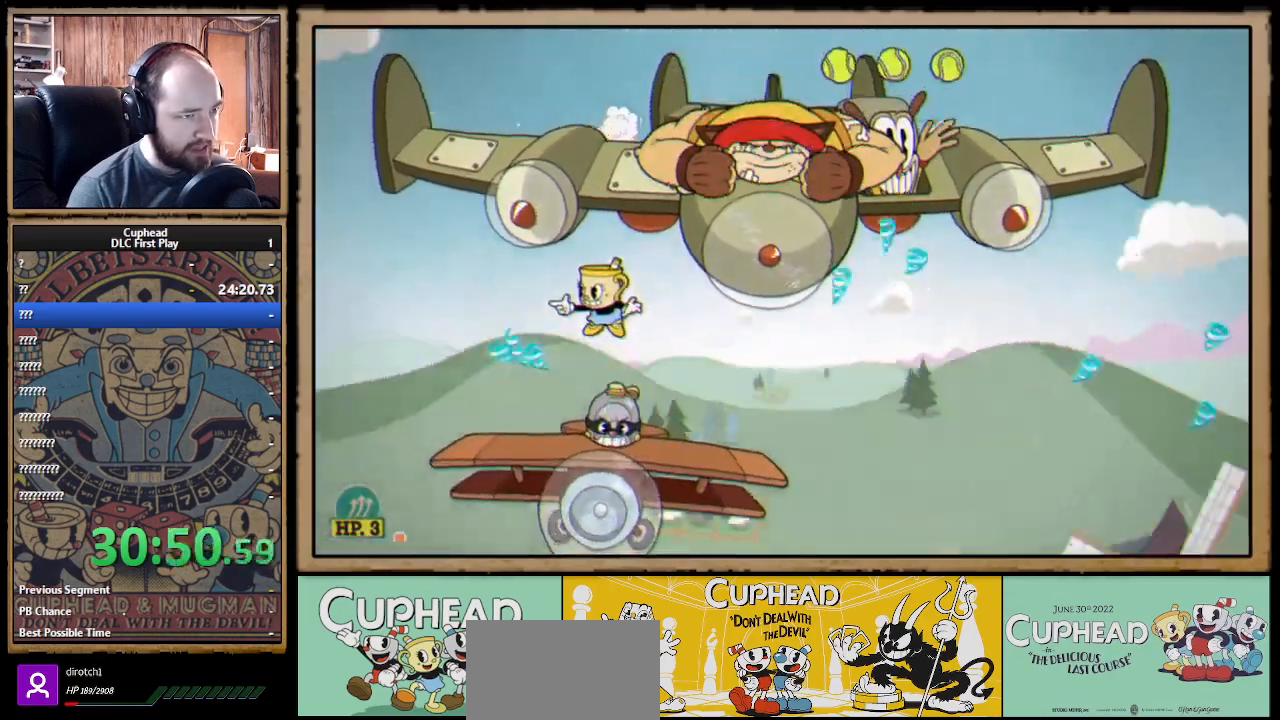
{"buttons": ["A", "X"], "left_stick": "center", "right_stick": "center", "events": [[333, "left_stick", "right"], [367, "A", "down"], [433, "left_stick", "center"]]}
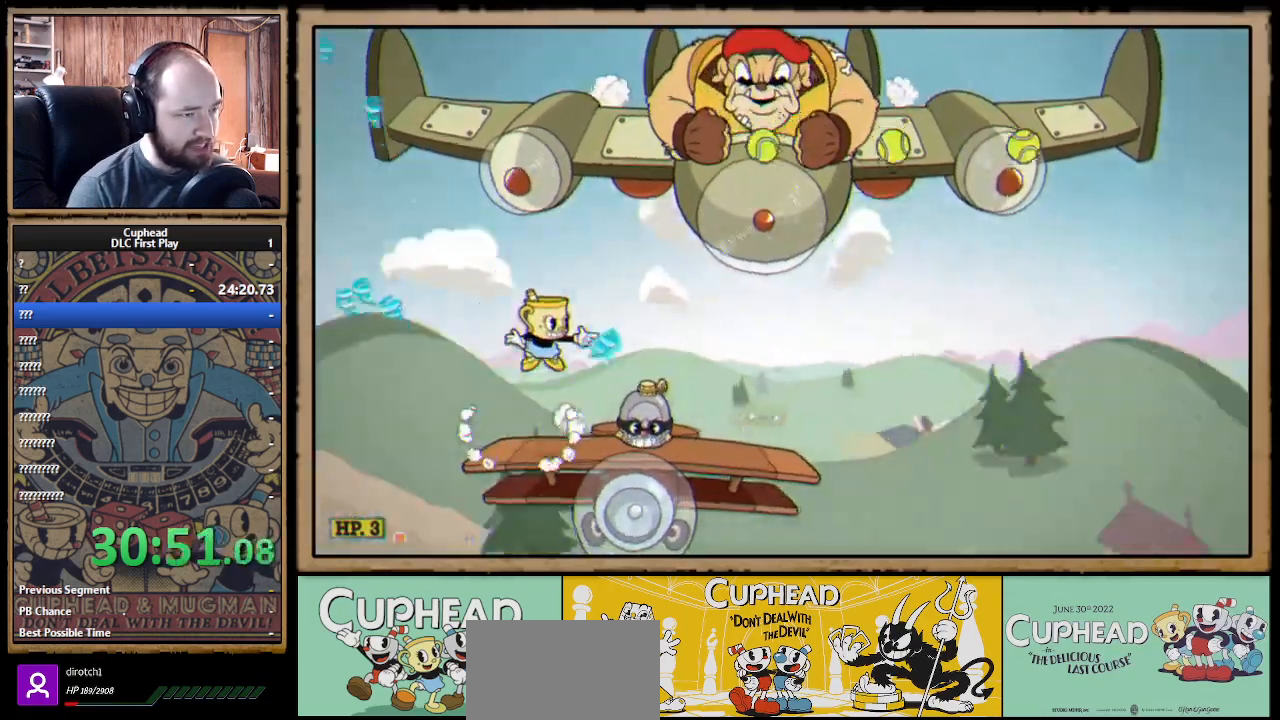
{"buttons": ["X"], "left_stick": "center", "right_stick": "center", "events": [[167, "A", "up"]]}
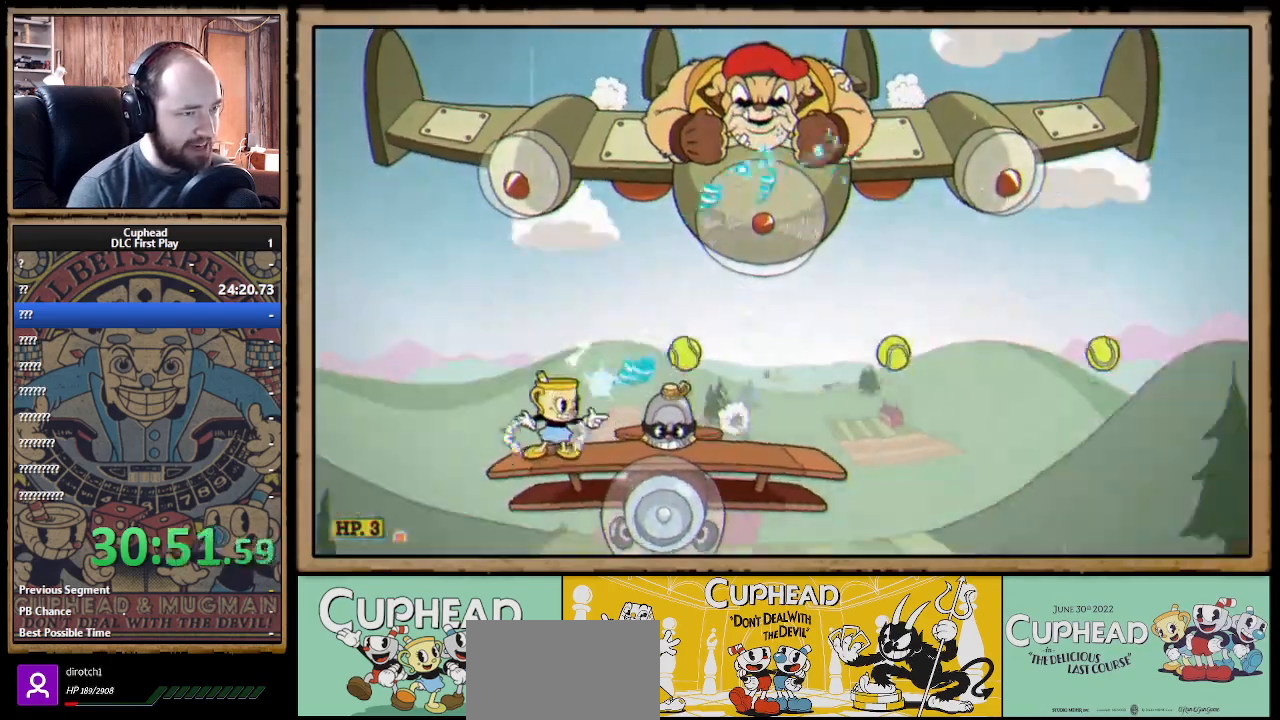
{"buttons": ["X"], "left_stick": "center", "right_stick": "center", "events": [[17, "A", "down"], [233, "A", "up"], [350, "left_stick", "right"], [417, "left_stick", "center"]]}
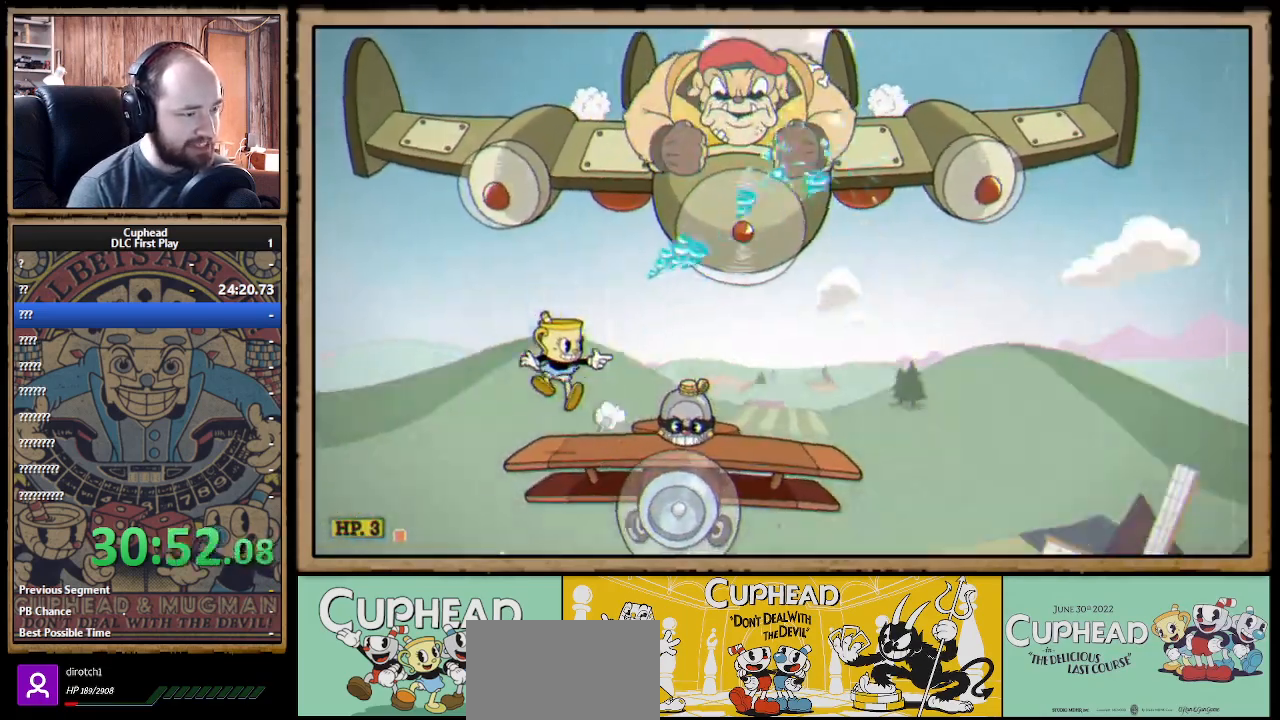
{"buttons": ["X"], "left_stick": "center", "right_stick": "center", "events": [[167, "A", "down"], [500, "A", "up"]]}
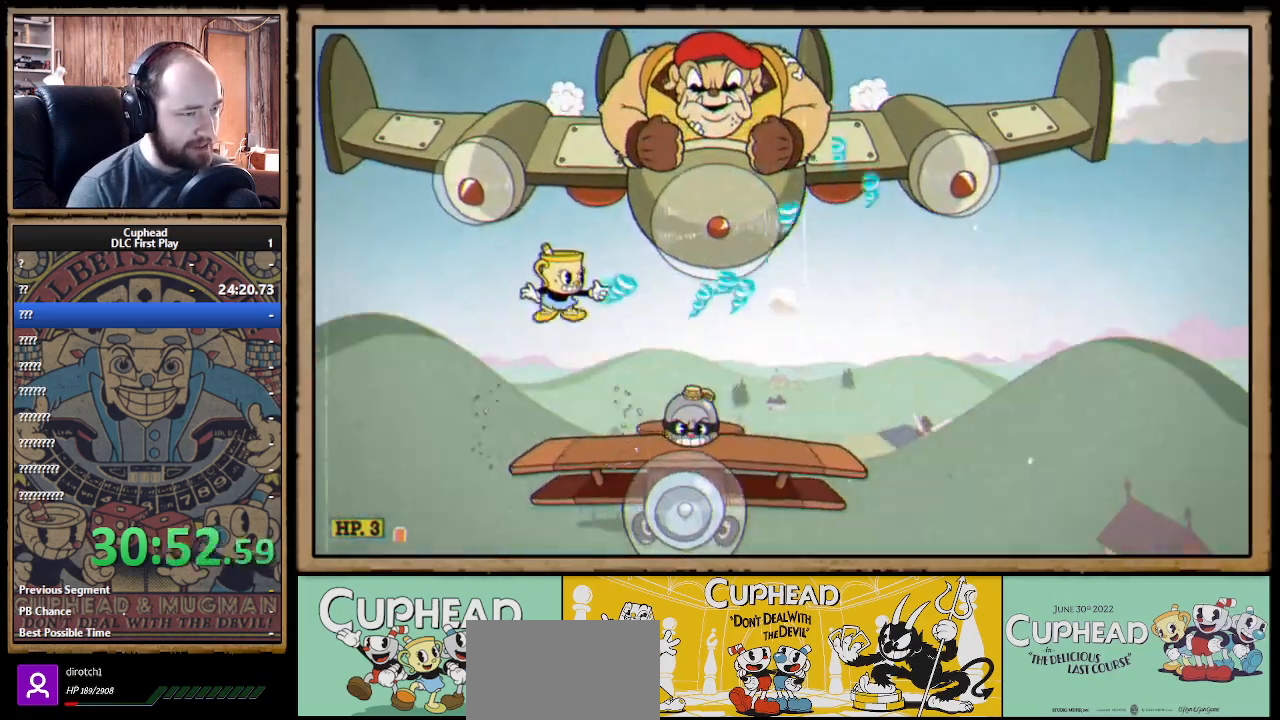
{"buttons": ["X"], "left_stick": "up-right", "right_stick": "center", "events": [[50, "left_stick", "right"], [150, "left_stick", "up-right"]]}